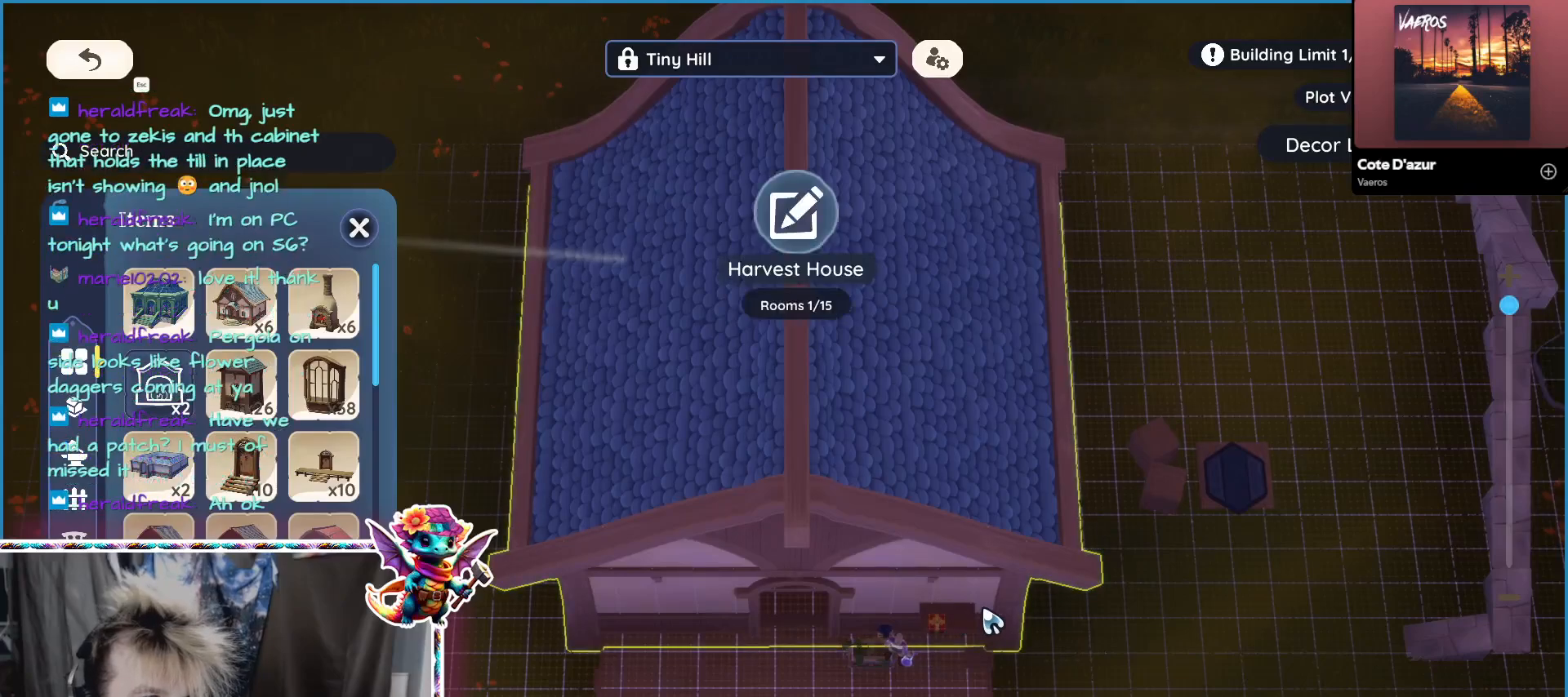
Gameplay with keyboard and mouse; each line is a JSON object with the keys and mouse buttons held at the frame after it. "events" lists presses ("down") and releases ("up") of "1", "2", "3", "4", "5", "a", "alt", "ctrl", "d", "f", "s", "shift", "v", "w", "z", "mouse_left", "mouse_wheel" and "mouse_right" between this image and that frame as [ms after this image, input, new state], when the widget could be followed in between. "mouse_left", "mouse_wheel", "mouse_right" = the "left", "wheel", "right" buttons of the "mouse" list. No other keys are recorded. "wheel" means that the mouse wheel is clicked or scrolled. Mouse movement is not recorded.
{"keys": [], "mouse": [], "events": []}
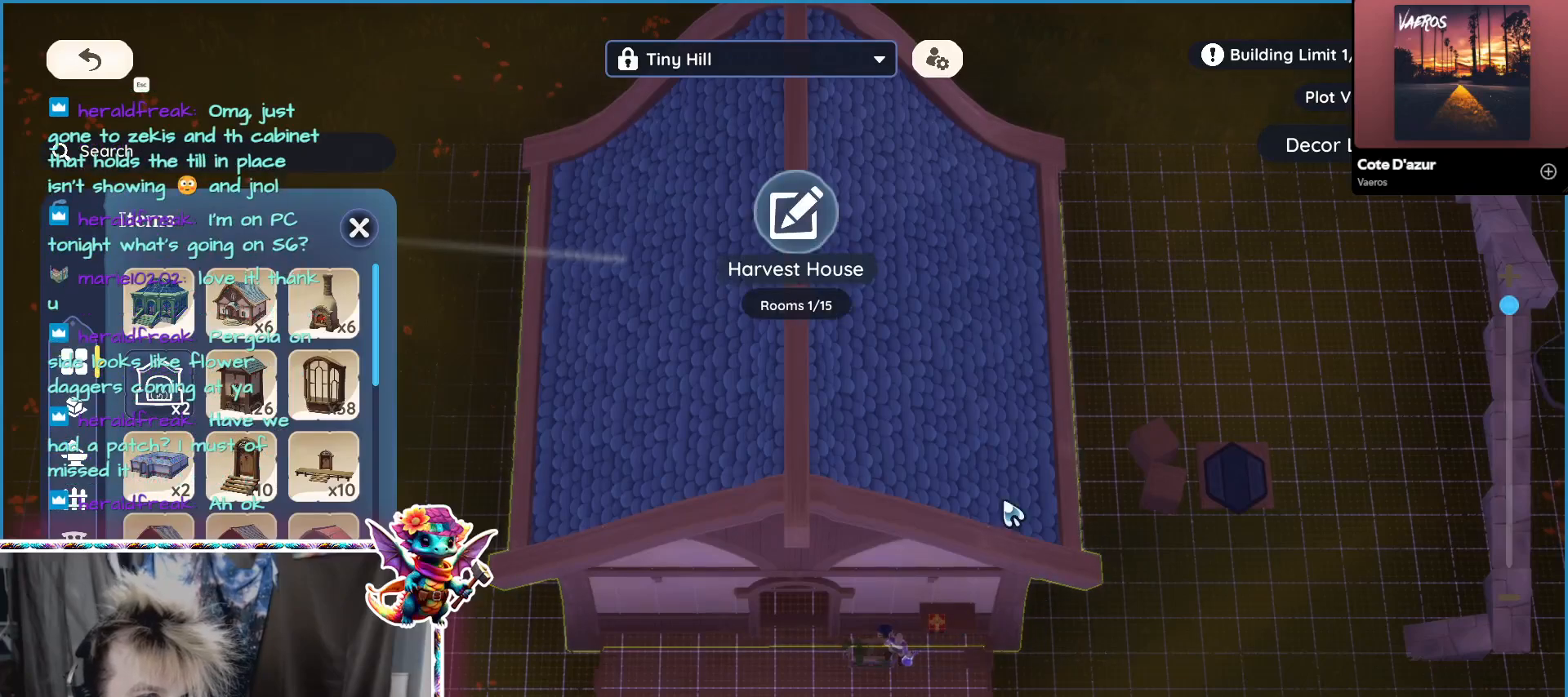
{"keys": [], "mouse": [], "events": []}
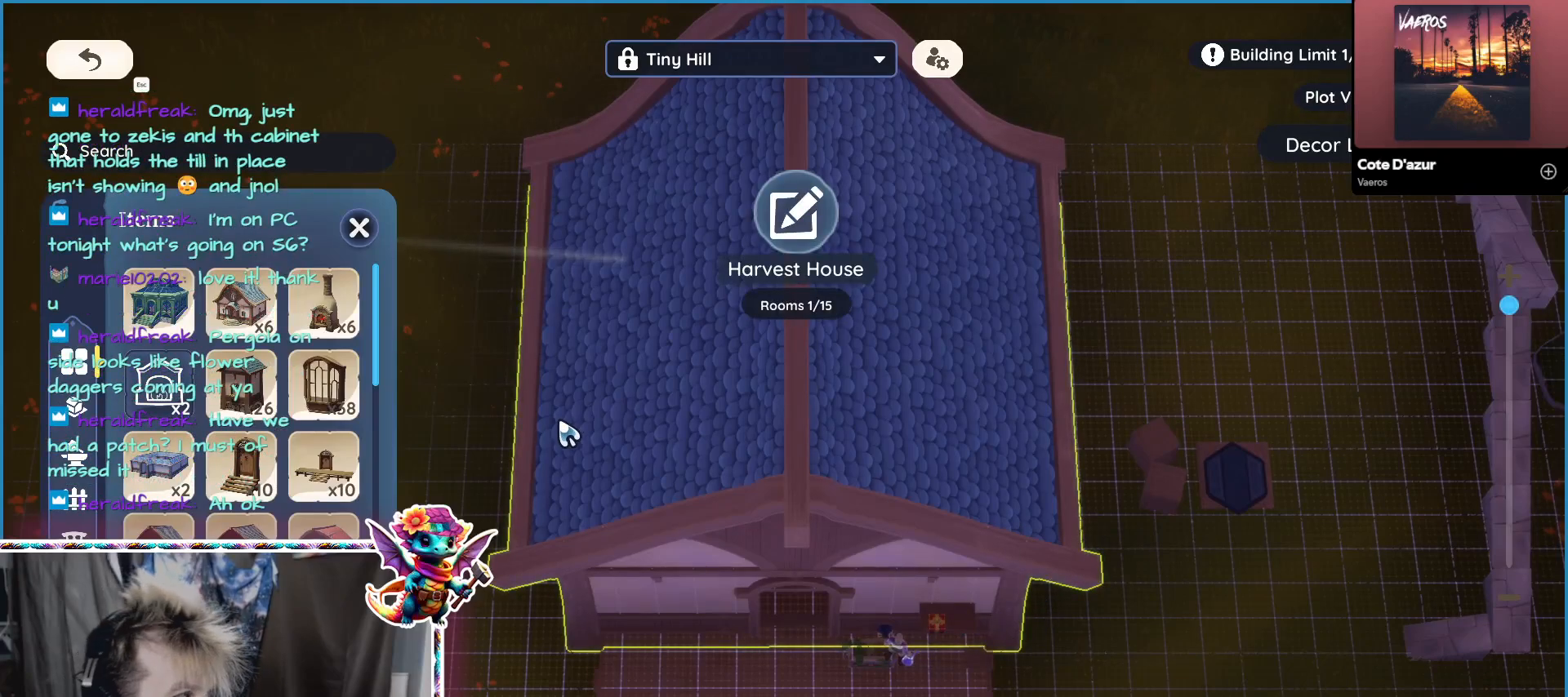
{"keys": [], "mouse": [], "events": []}
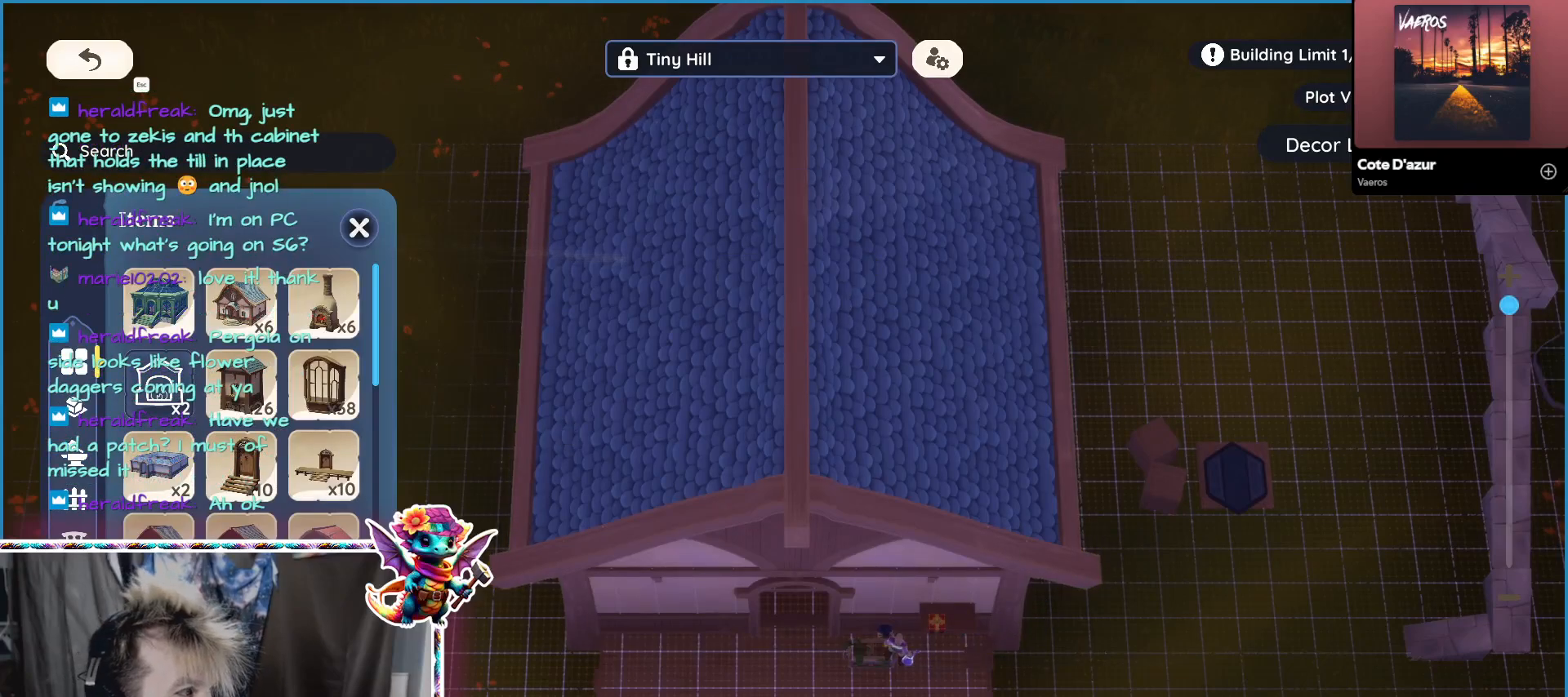
{"keys": [], "mouse": [], "events": []}
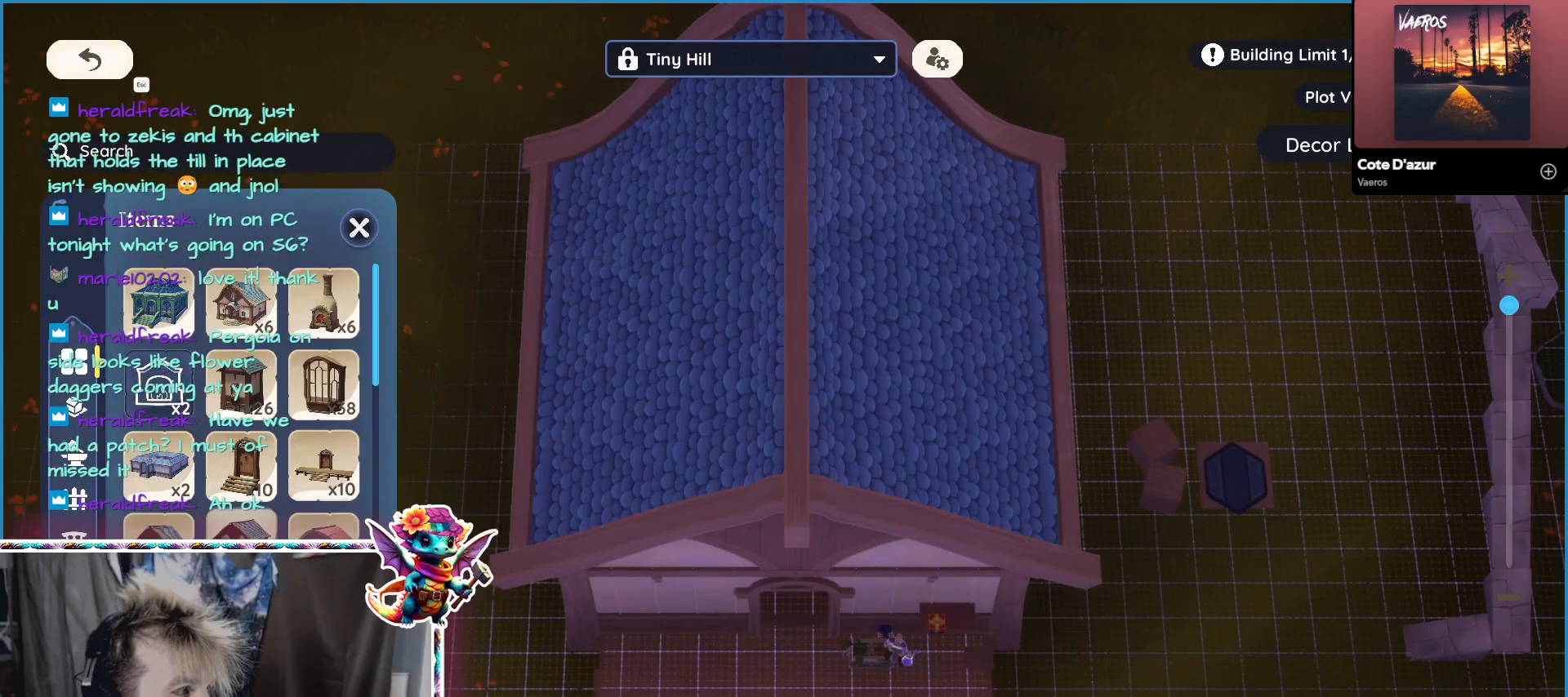
{"keys": [], "mouse": [], "events": []}
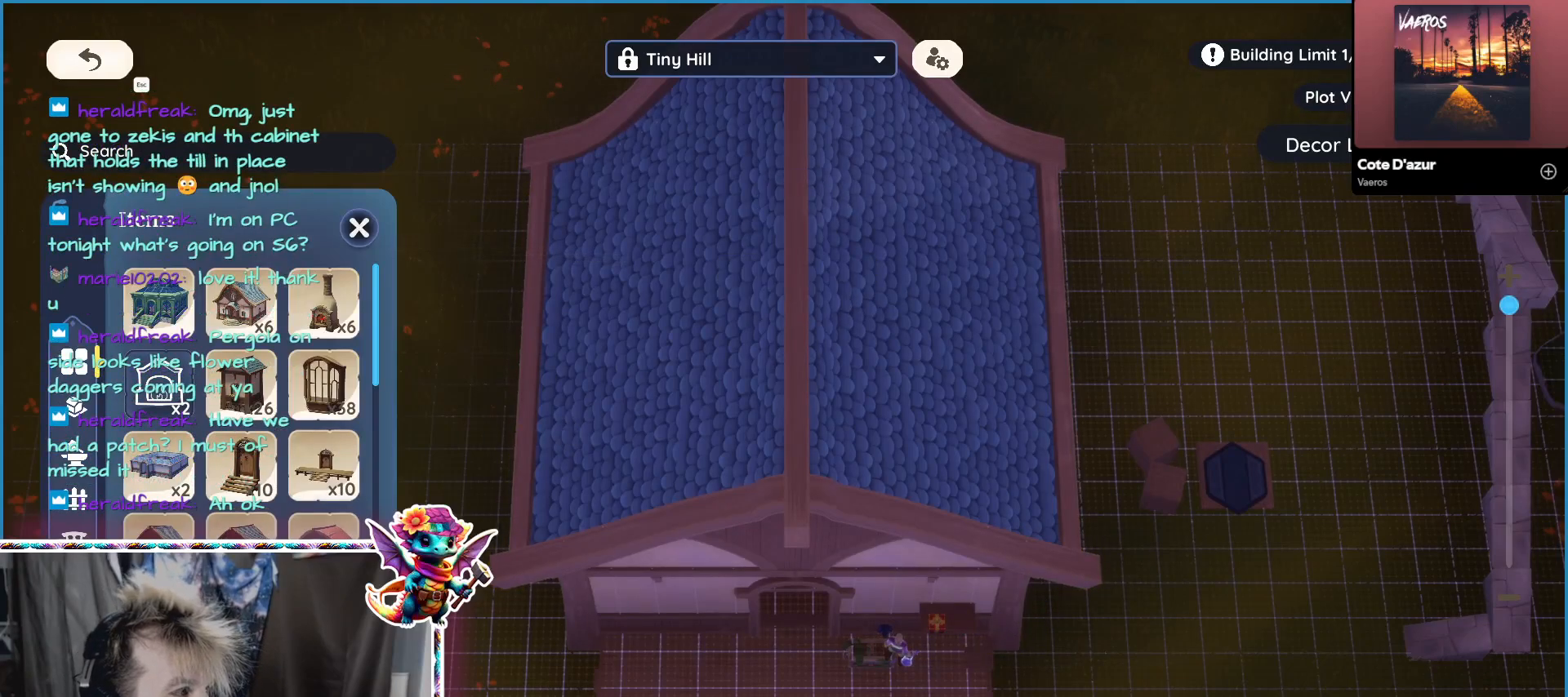
{"keys": [], "mouse": [], "events": [[83, "mouse_left", "down"], [183, "mouse_left", "up"]]}
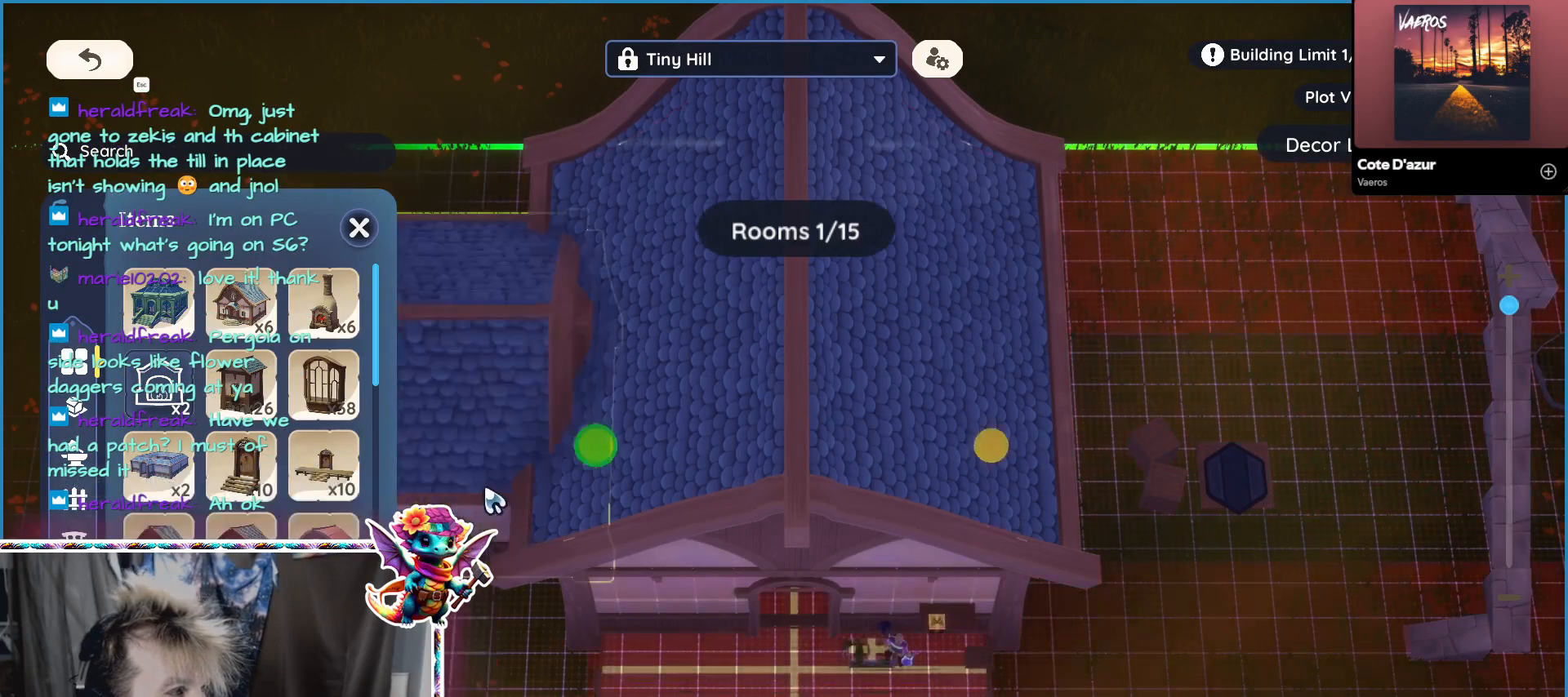
{"keys": [], "mouse": [], "events": []}
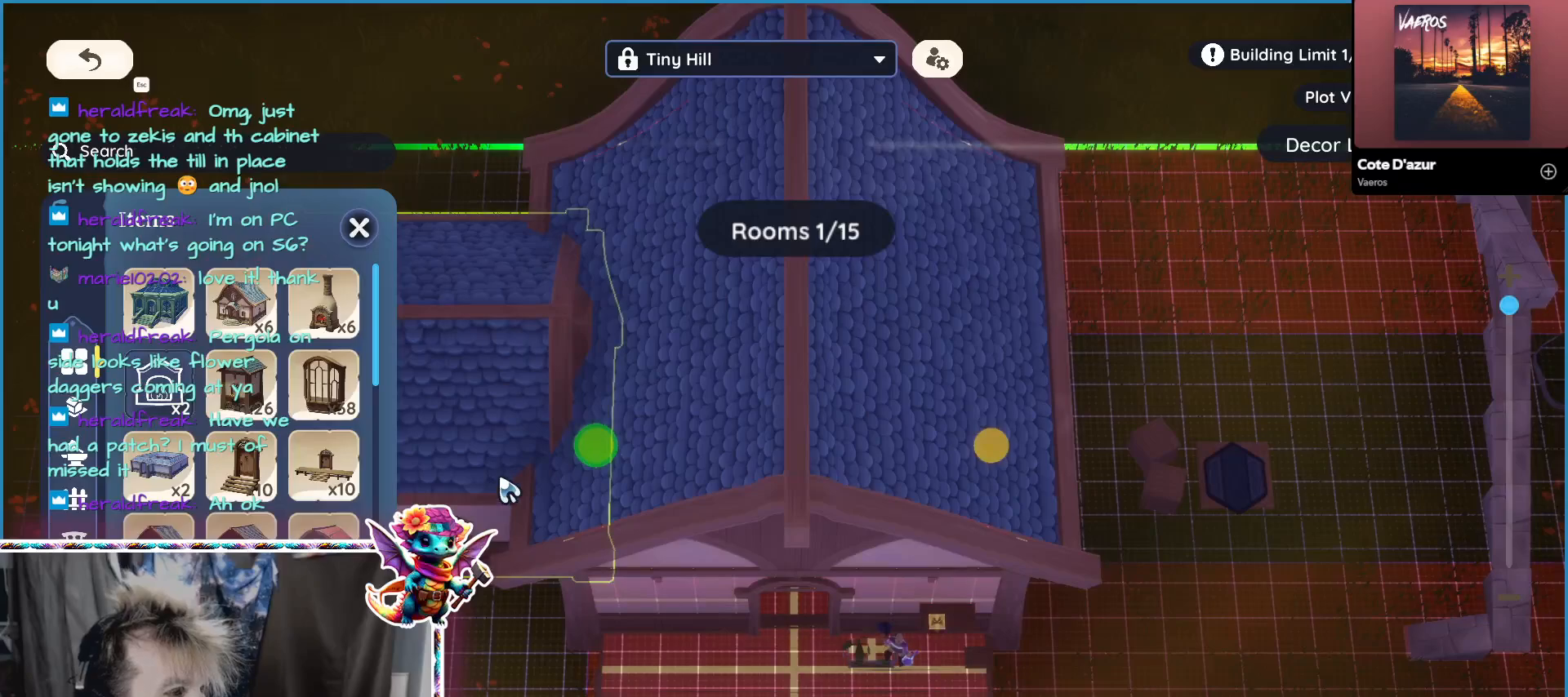
{"keys": [], "mouse": [], "events": [[33, "mouse_right", "down"], [117, "mouse_right", "up"]]}
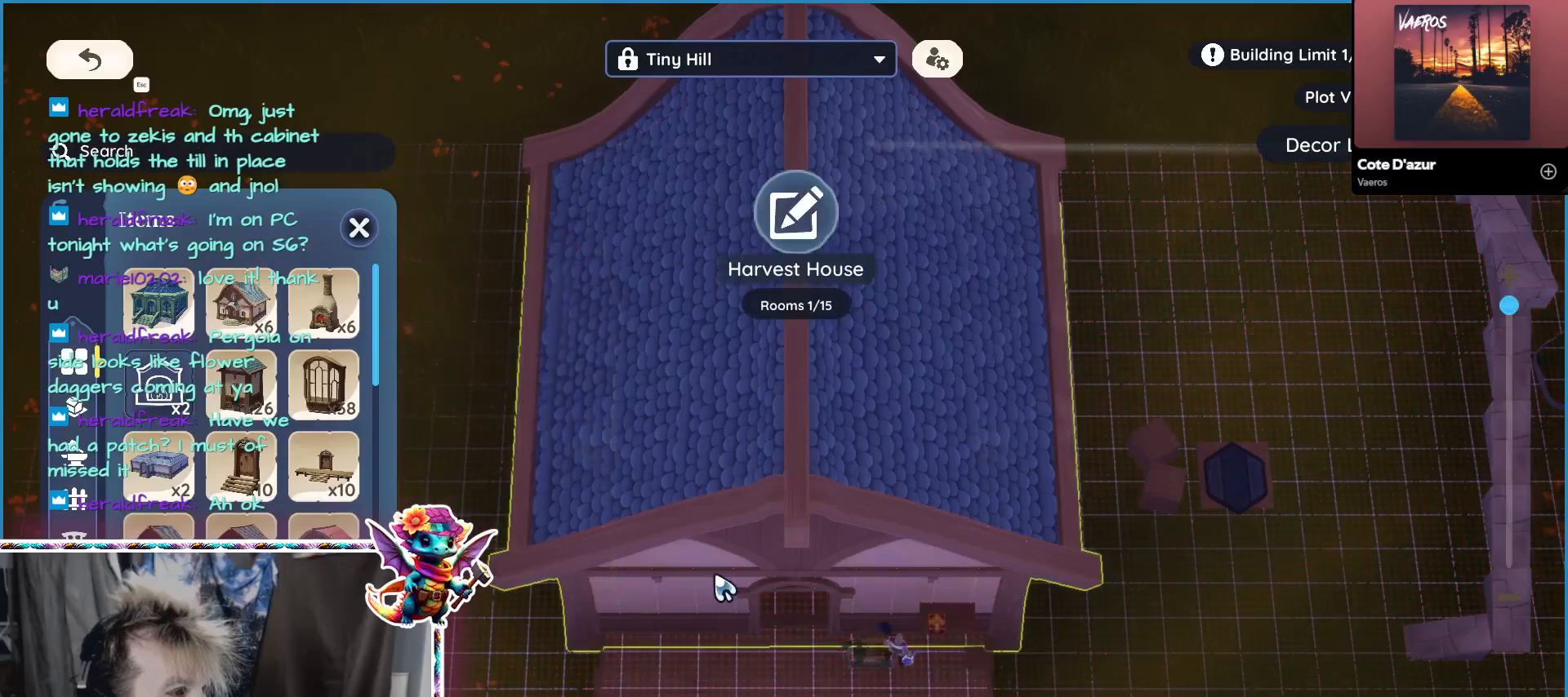
{"keys": [], "mouse": [], "events": [[83, "s", "down"], [283, "s", "up"]]}
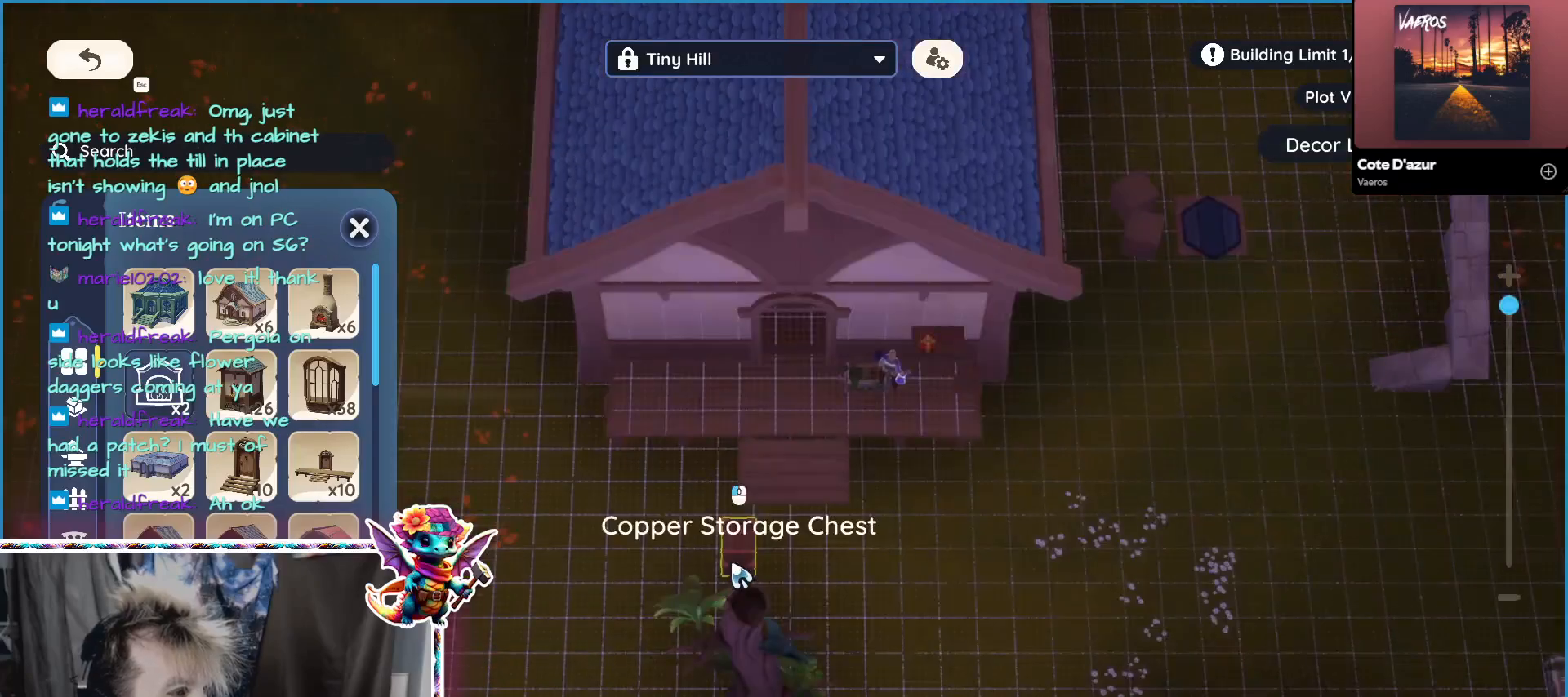
{"keys": ["w"], "mouse": [], "events": [[483, "w", "down"]]}
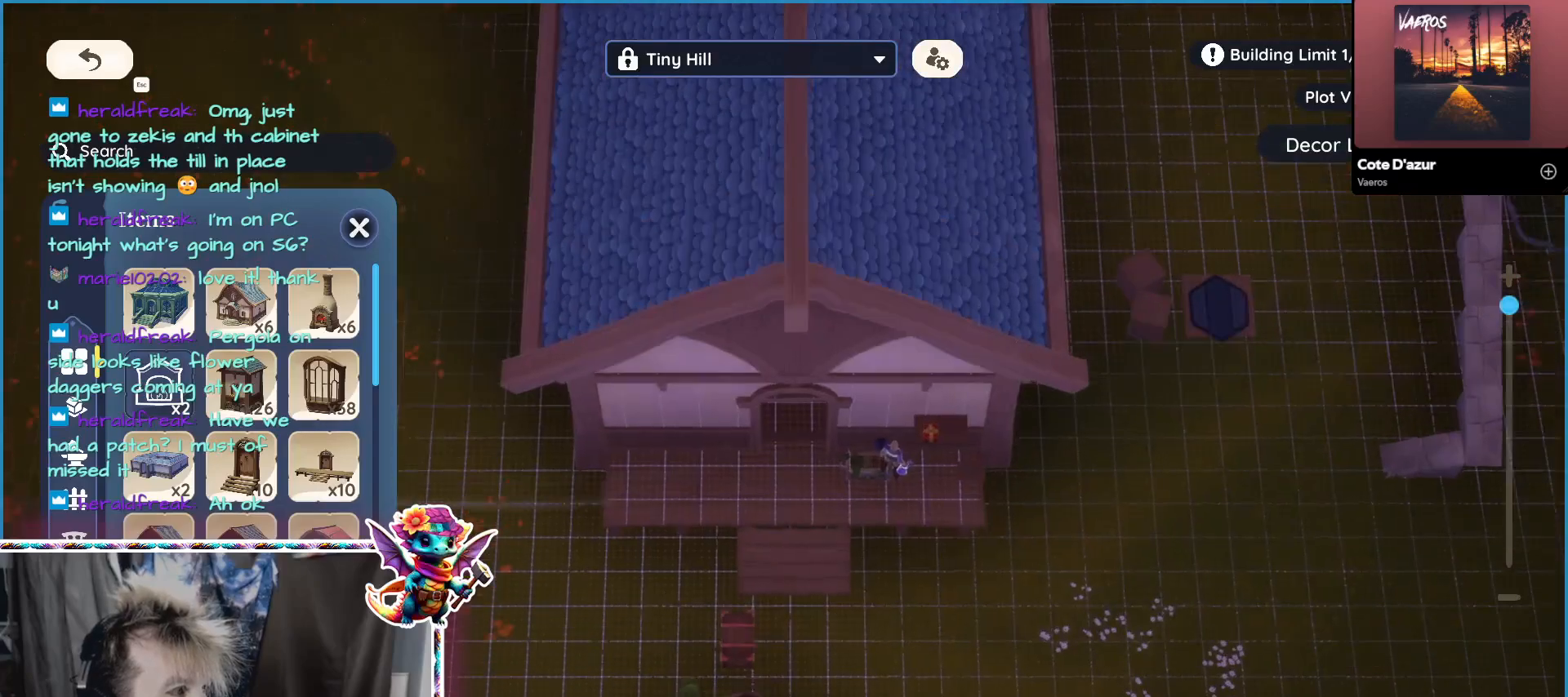
{"keys": [], "mouse": ["left"], "events": [[167, "w", "up"], [450, "mouse_left", "down"]]}
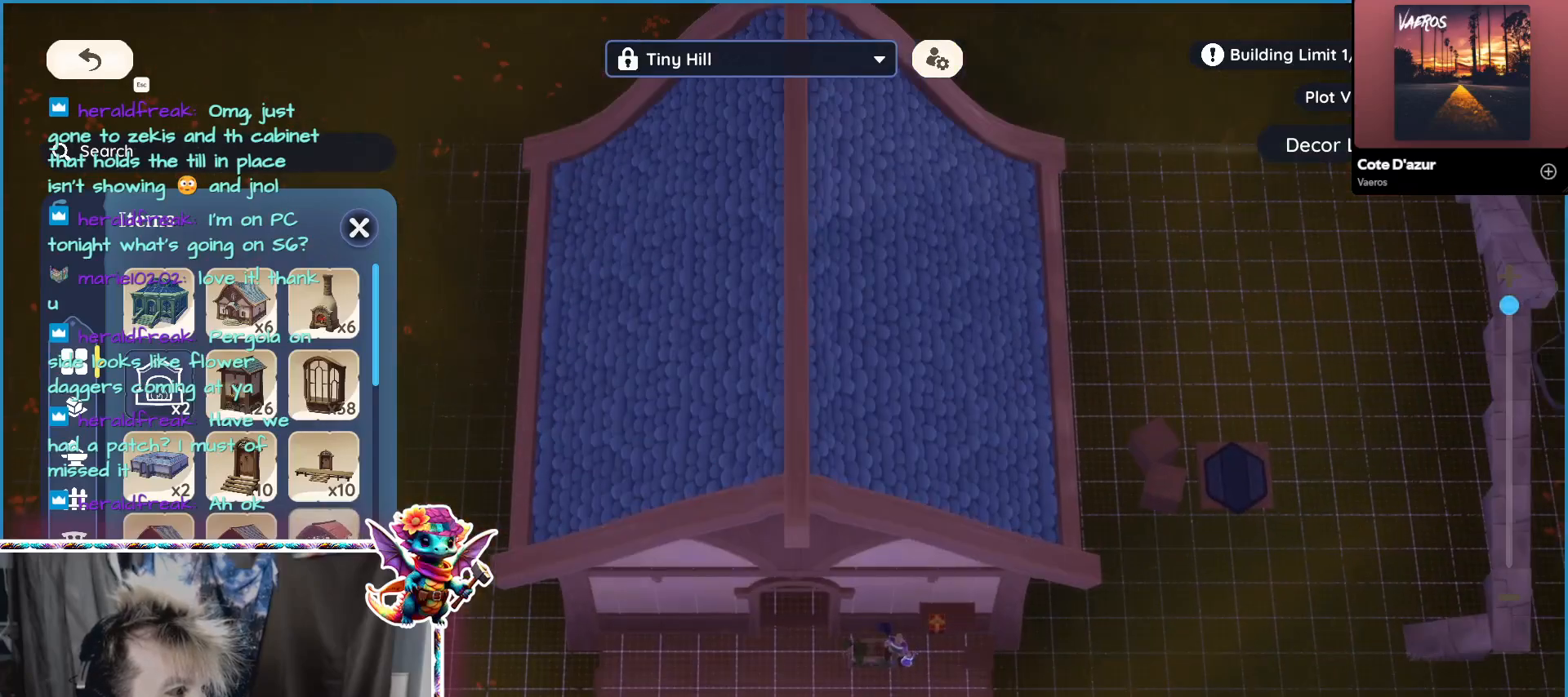
{"keys": [], "mouse": [], "events": [[50, "mouse_left", "up"]]}
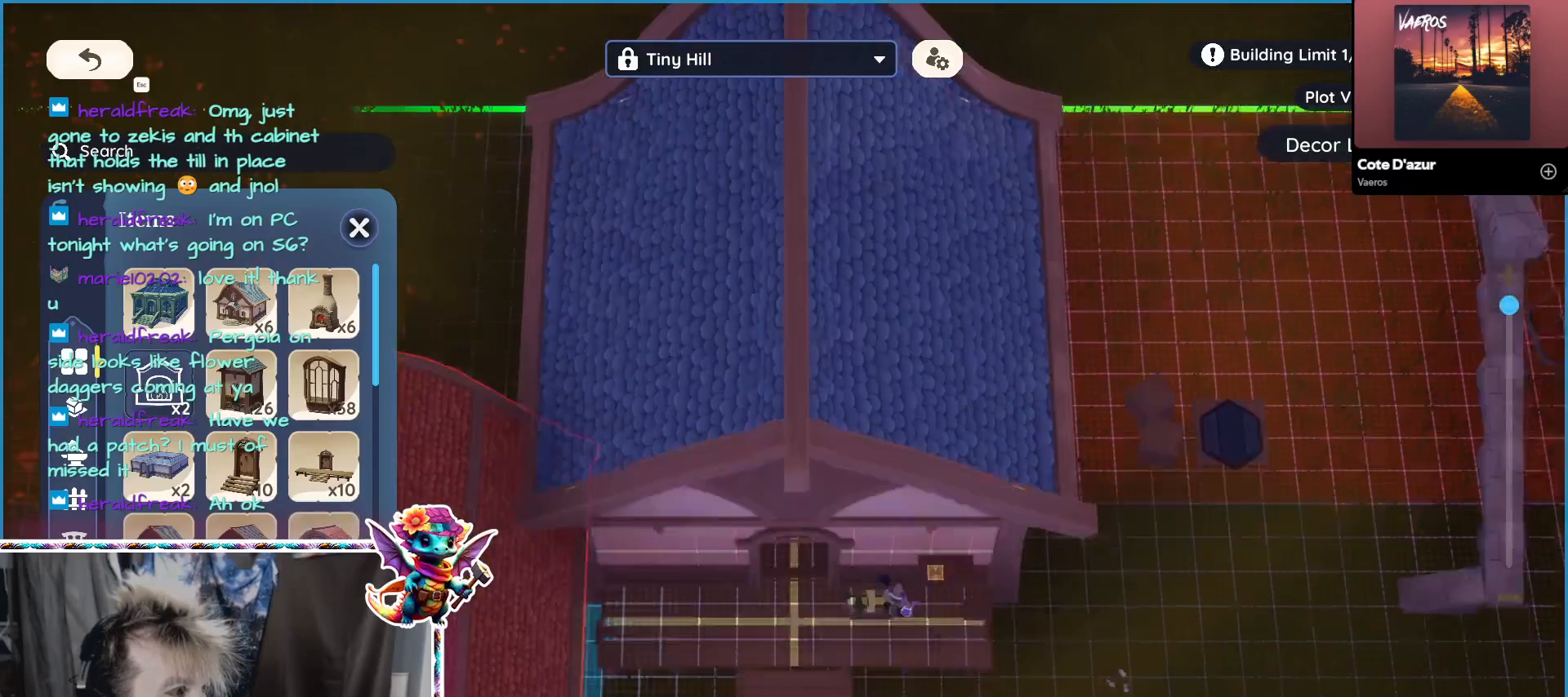
{"keys": [], "mouse": [], "events": [[17, "s", "down"], [150, "s", "up"]]}
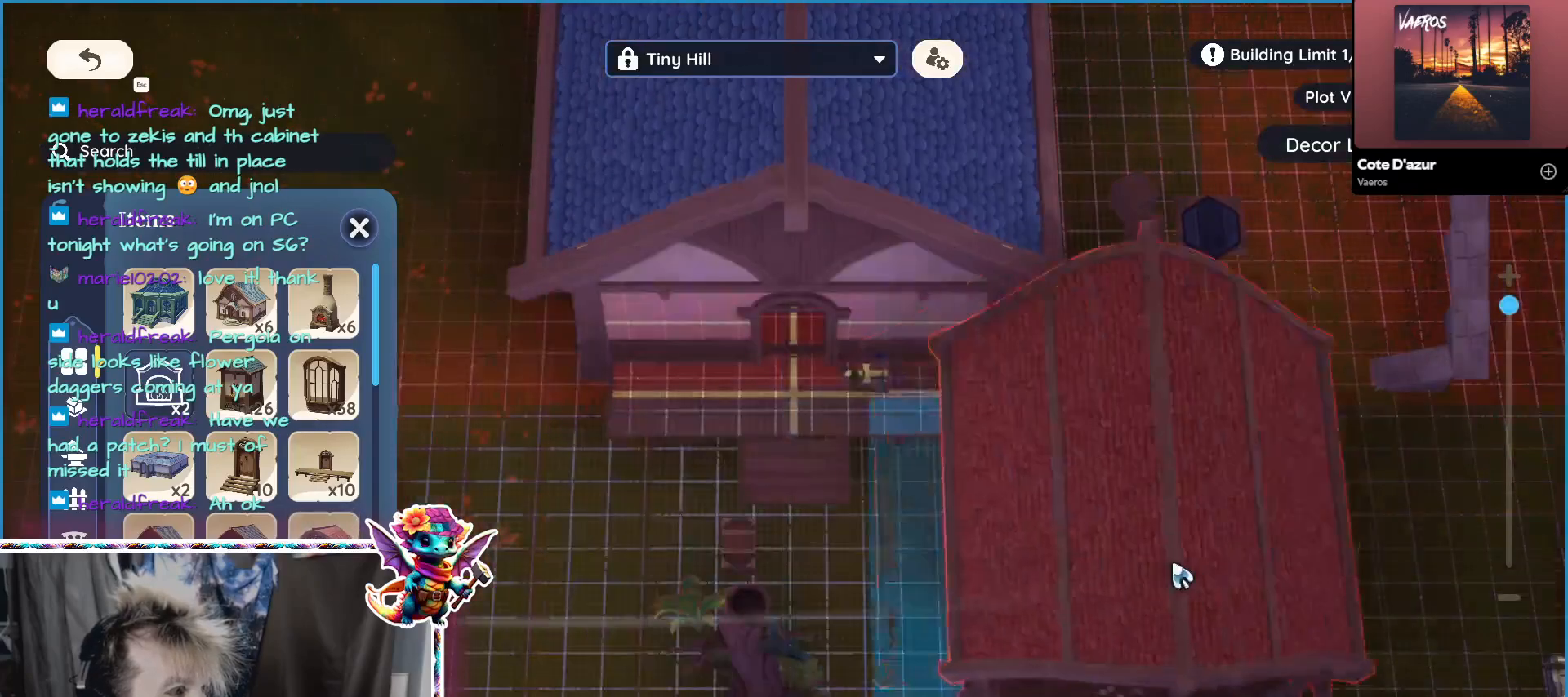
{"keys": [], "mouse": [], "events": []}
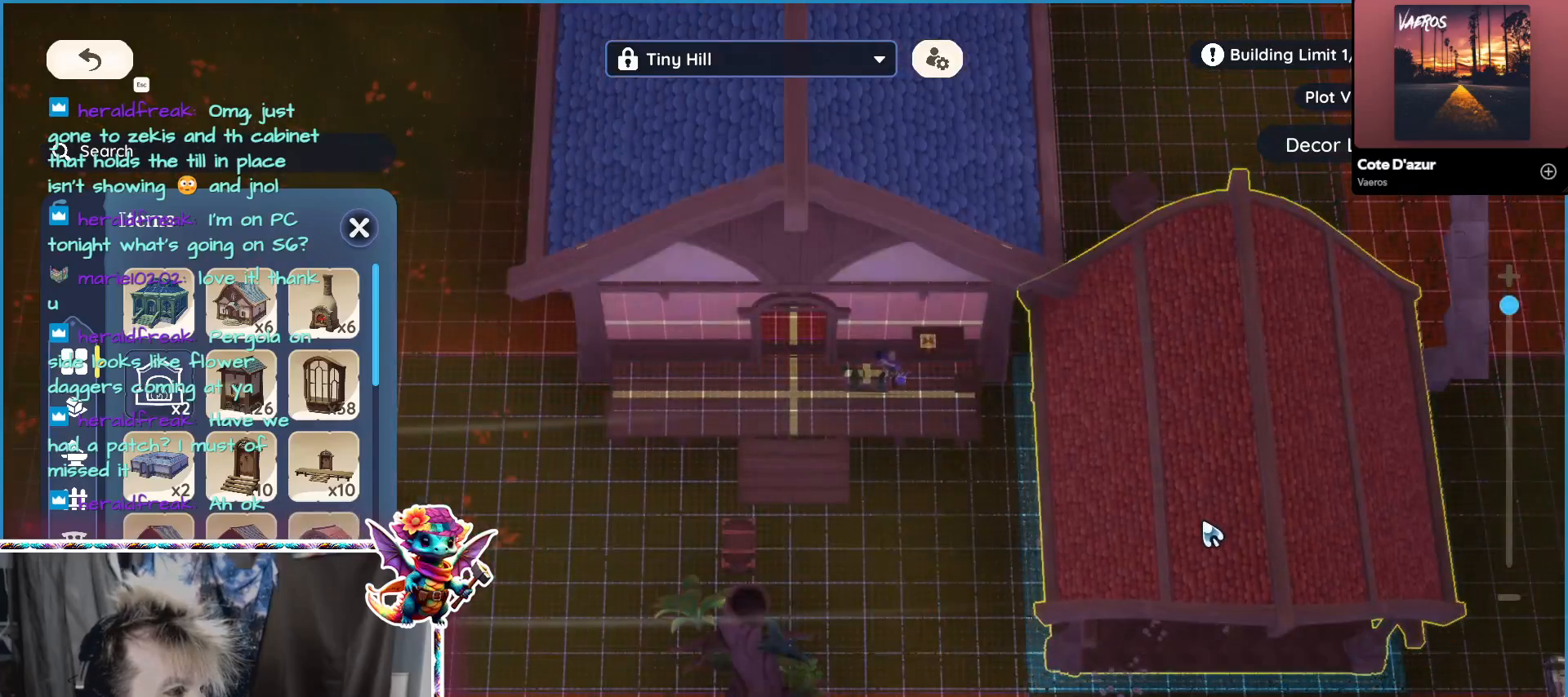
{"keys": [], "mouse": [], "events": [[183, "mouse_left", "down"], [317, "mouse_left", "up"]]}
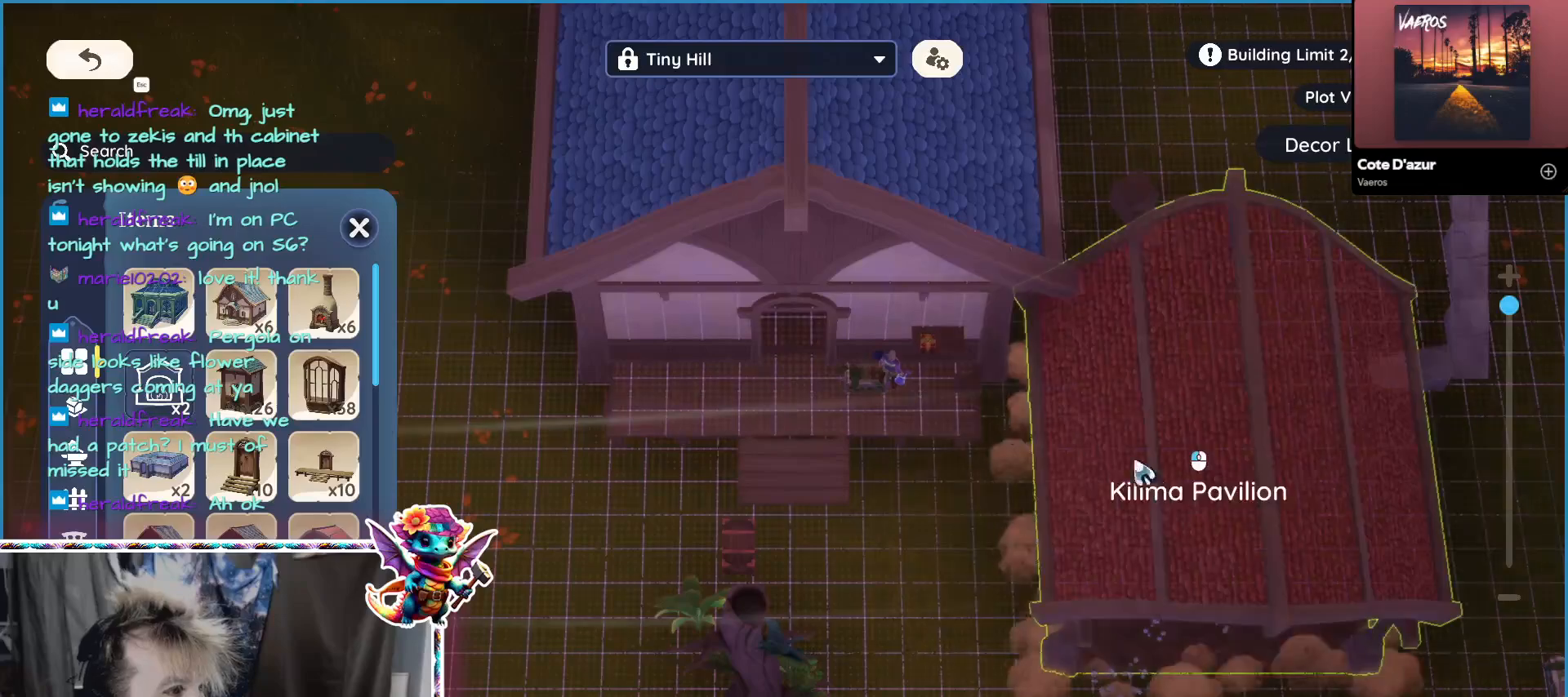
{"keys": [], "mouse": [], "events": []}
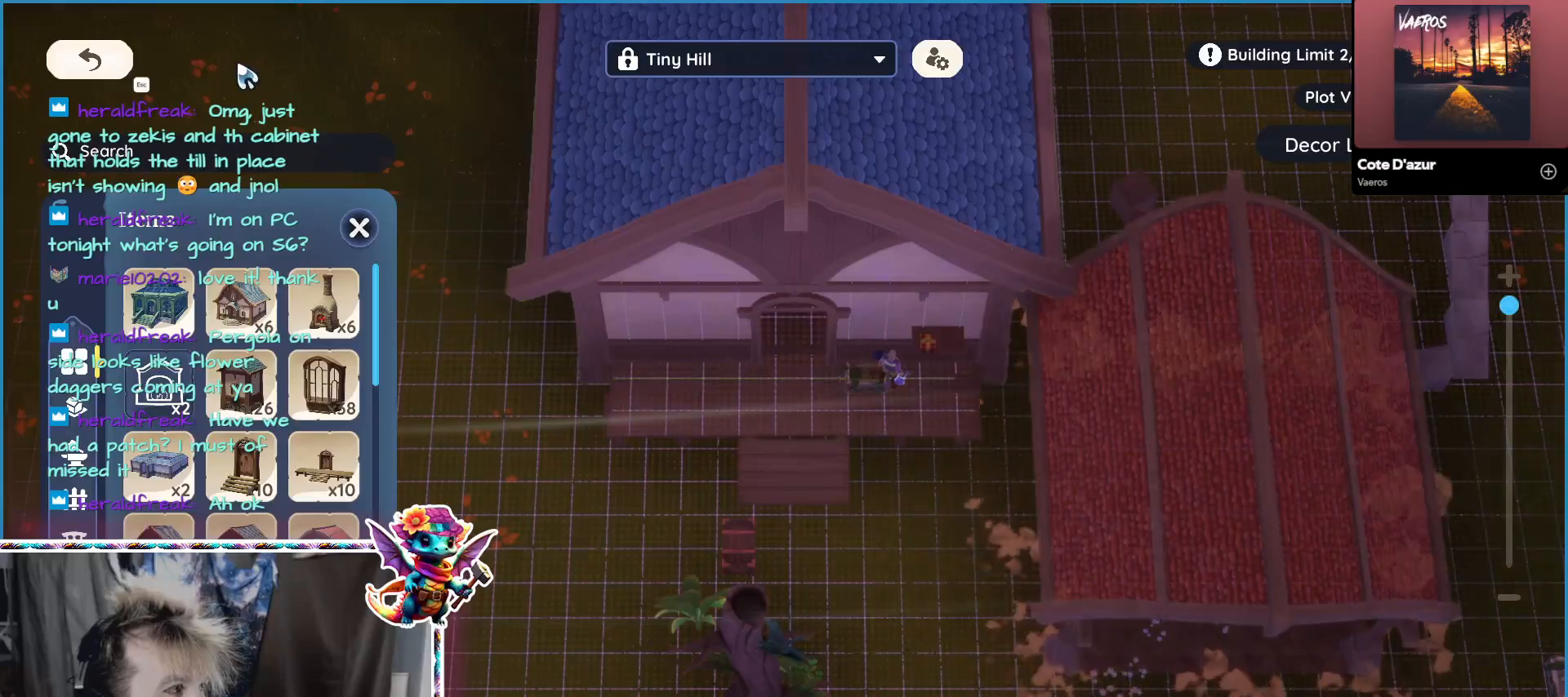
{"keys": [], "mouse": [], "events": [[267, "mouse_left", "down"], [350, "mouse_left", "up"]]}
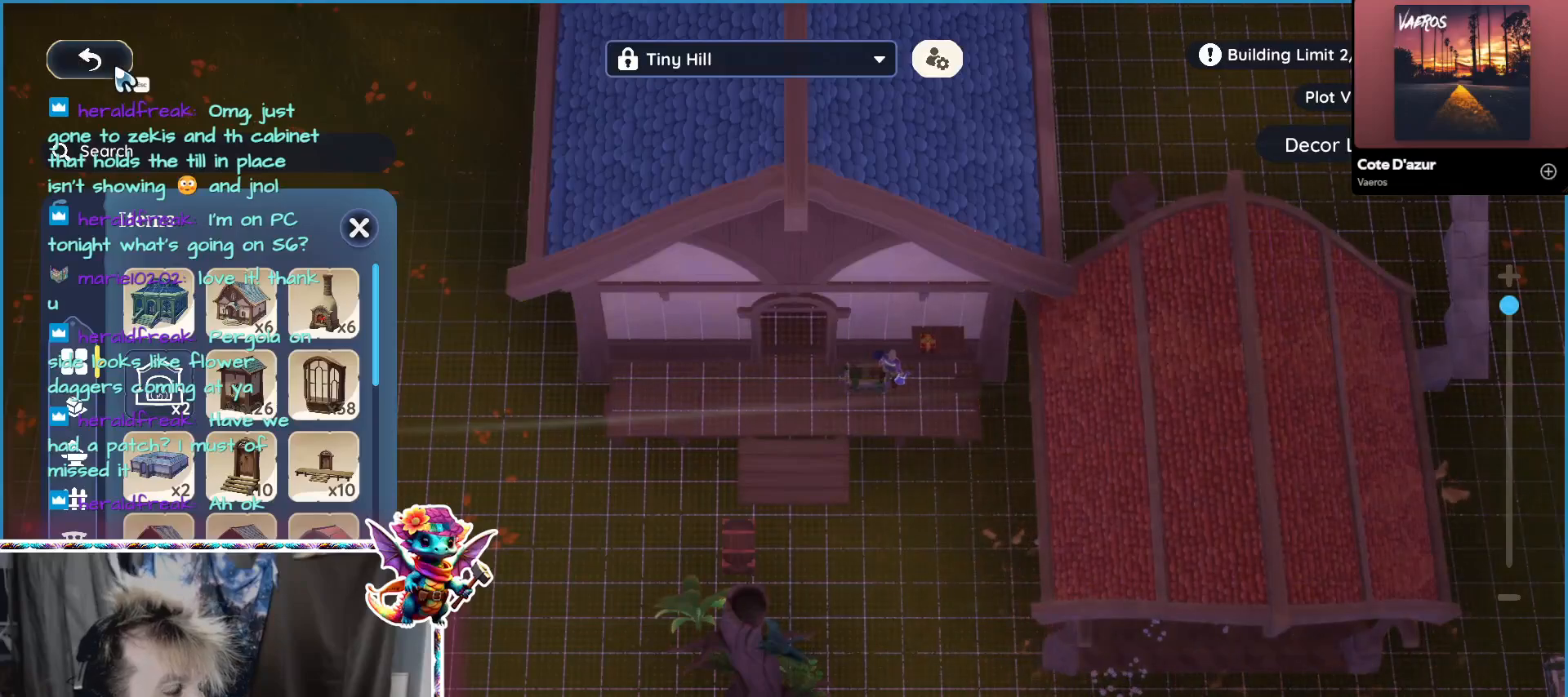
{"keys": [], "mouse": [], "events": [[383, "ctrl", "down"], [467, "ctrl", "up"]]}
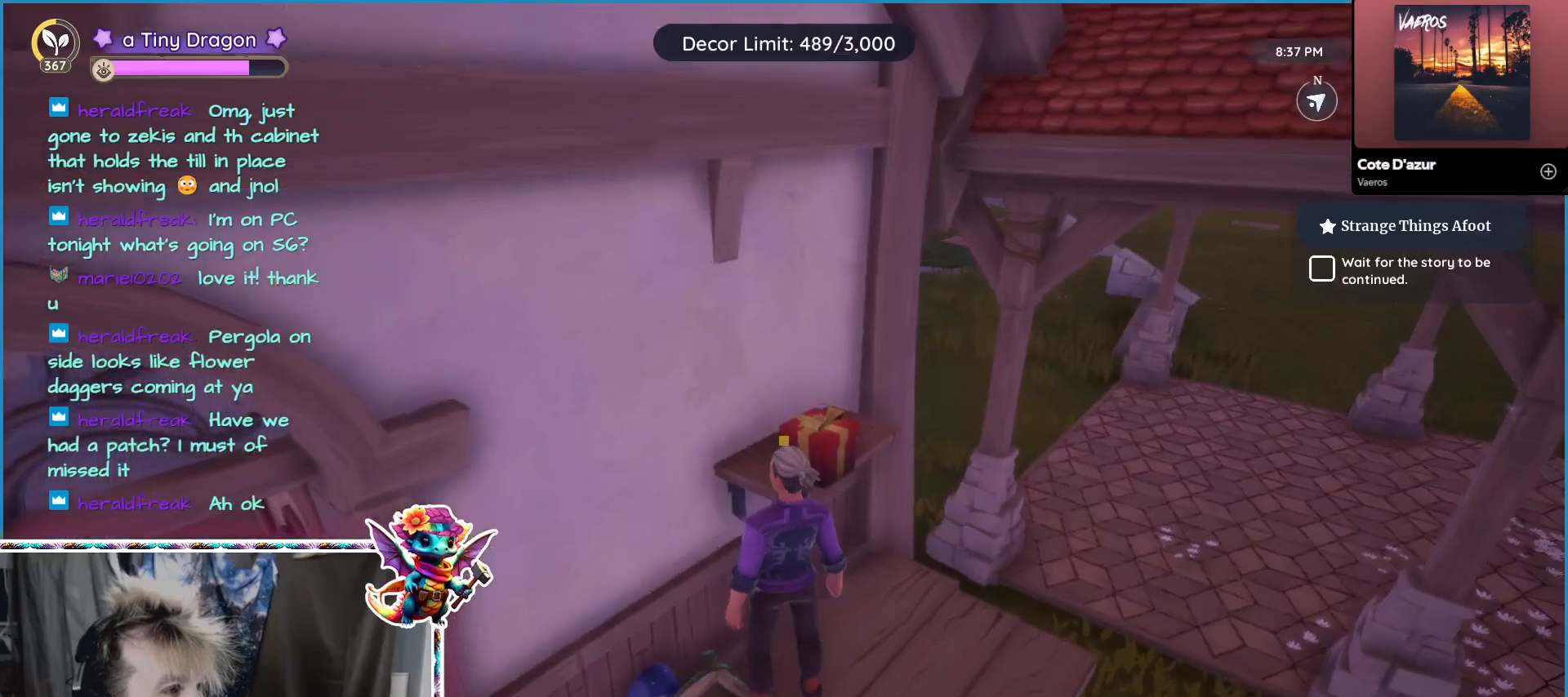
{"keys": ["d"], "mouse": [], "events": [[383, "mouse_left", "down"], [433, "mouse_left", "up"], [467, "d", "down"]]}
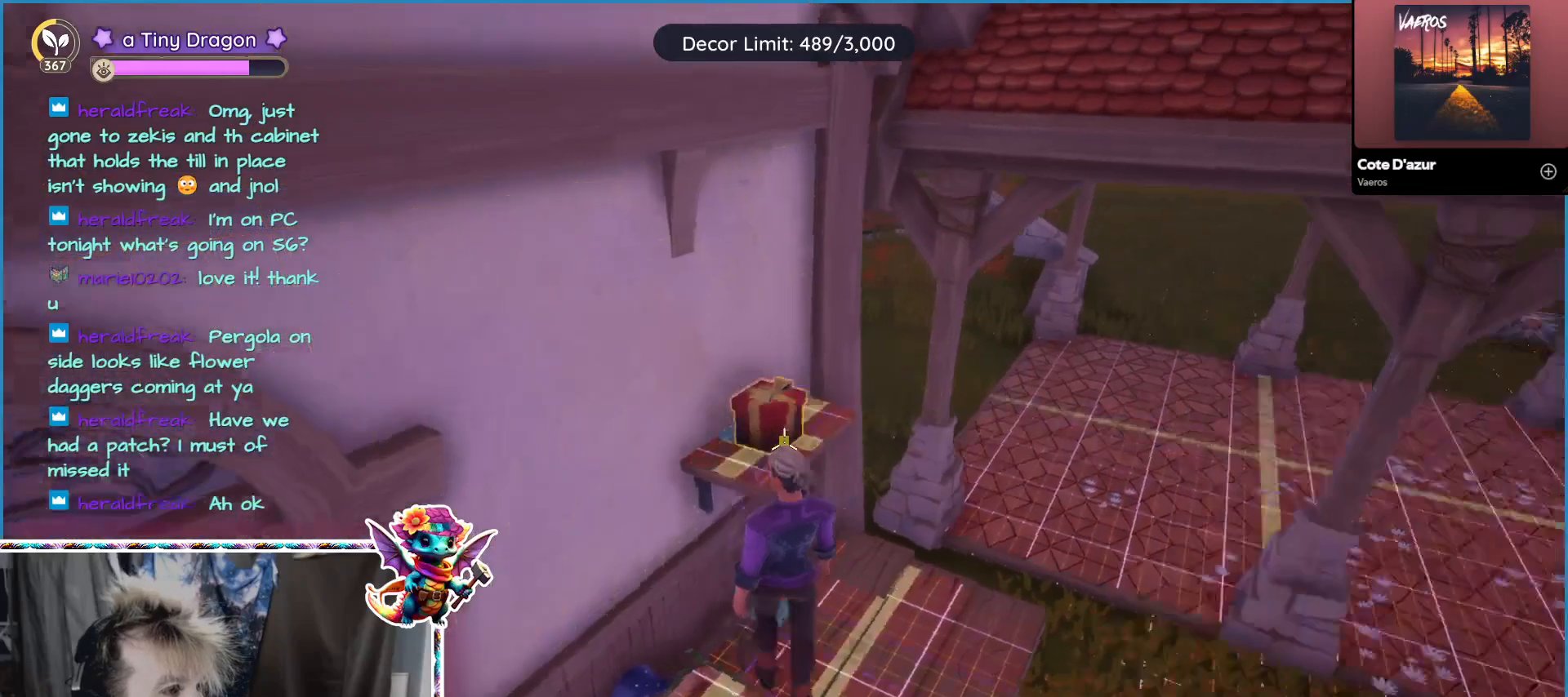
{"keys": [], "mouse": [], "events": [[167, "d", "up"], [167, "w", "down"], [350, "w", "up"]]}
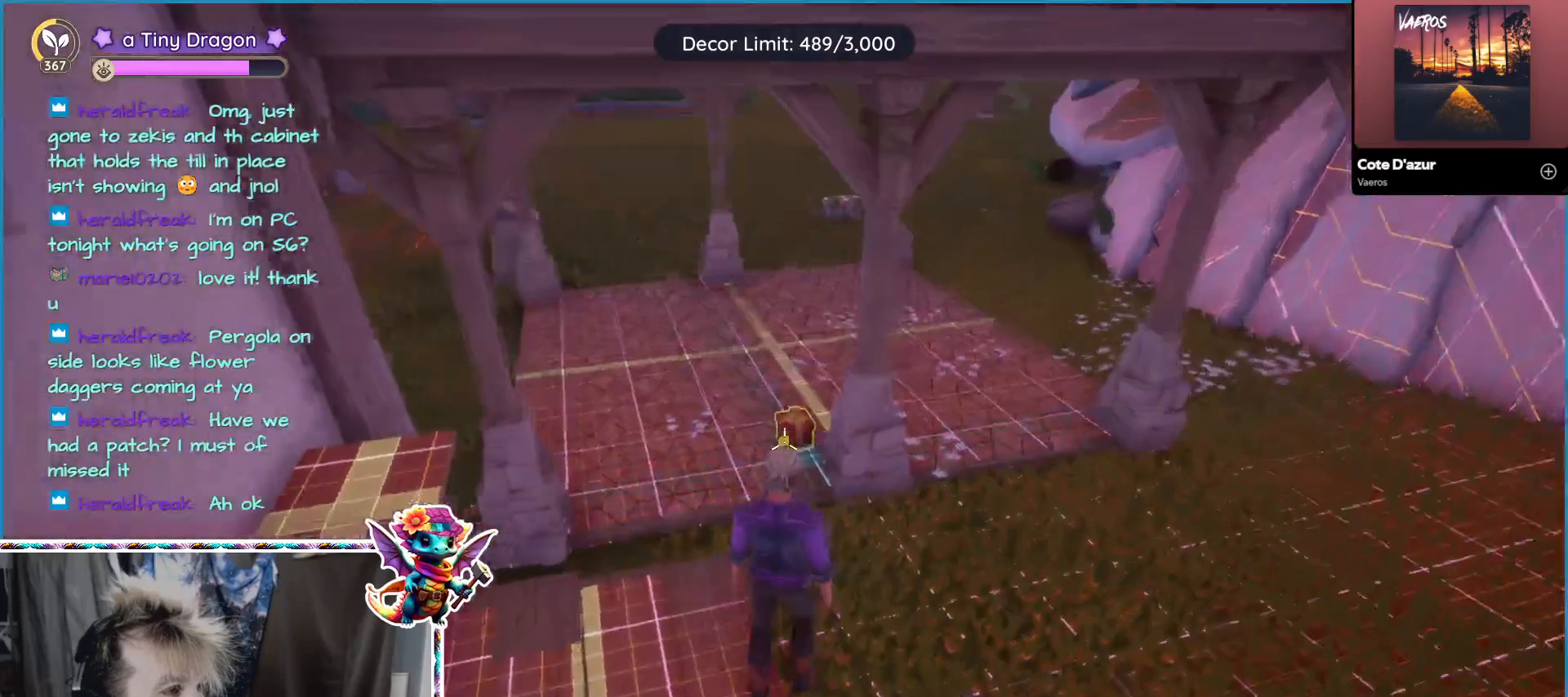
{"keys": [], "mouse": []}
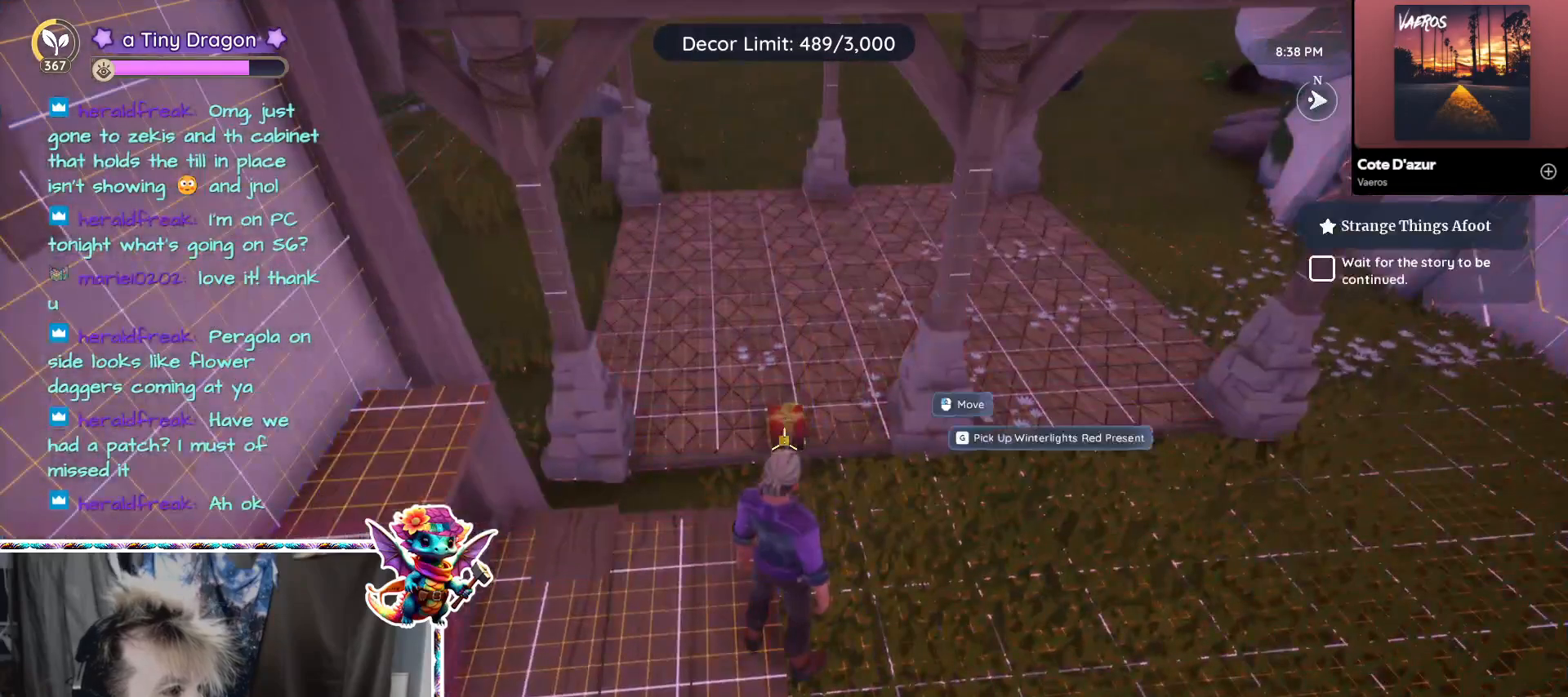
{"keys": ["ctrl"], "mouse": [], "events": [[433, "ctrl", "down"]]}
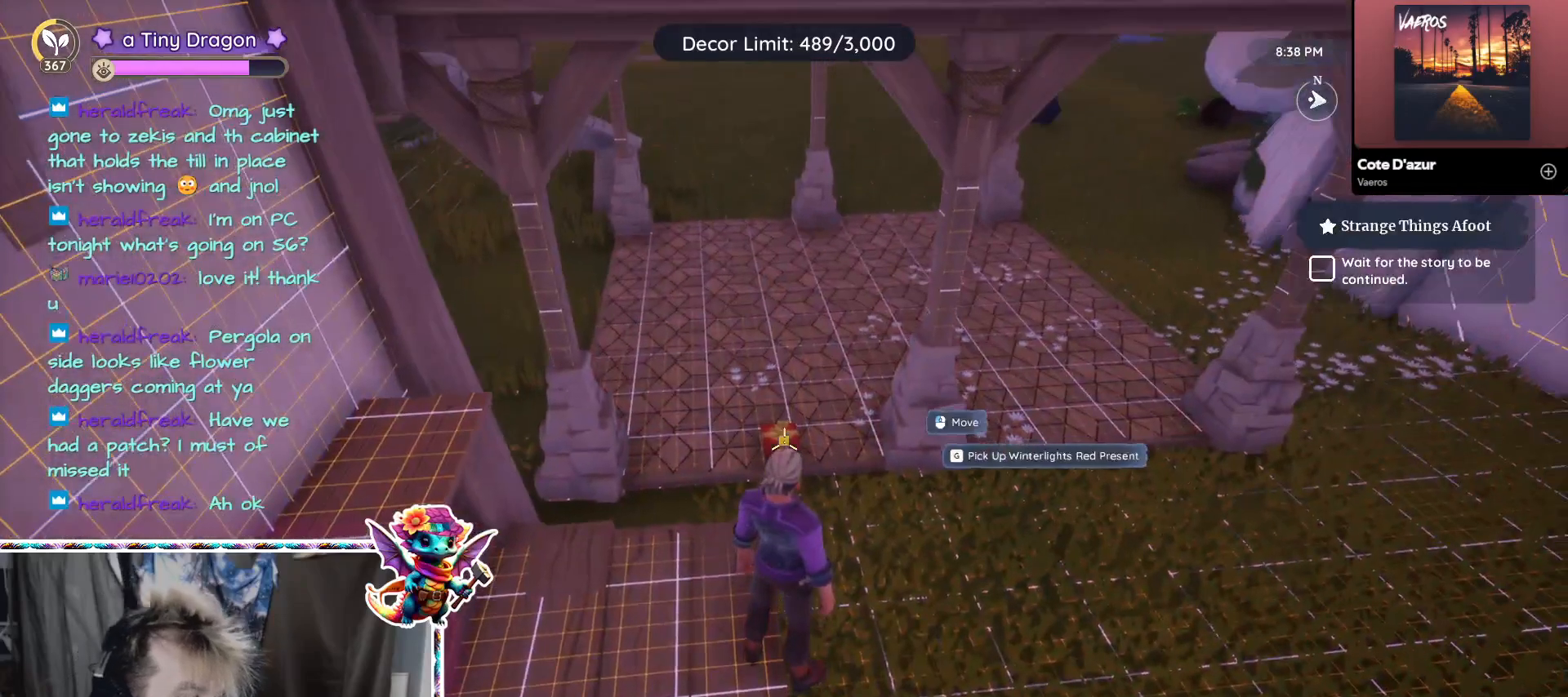
{"keys": [], "mouse": [], "events": [[33, "ctrl", "up"]]}
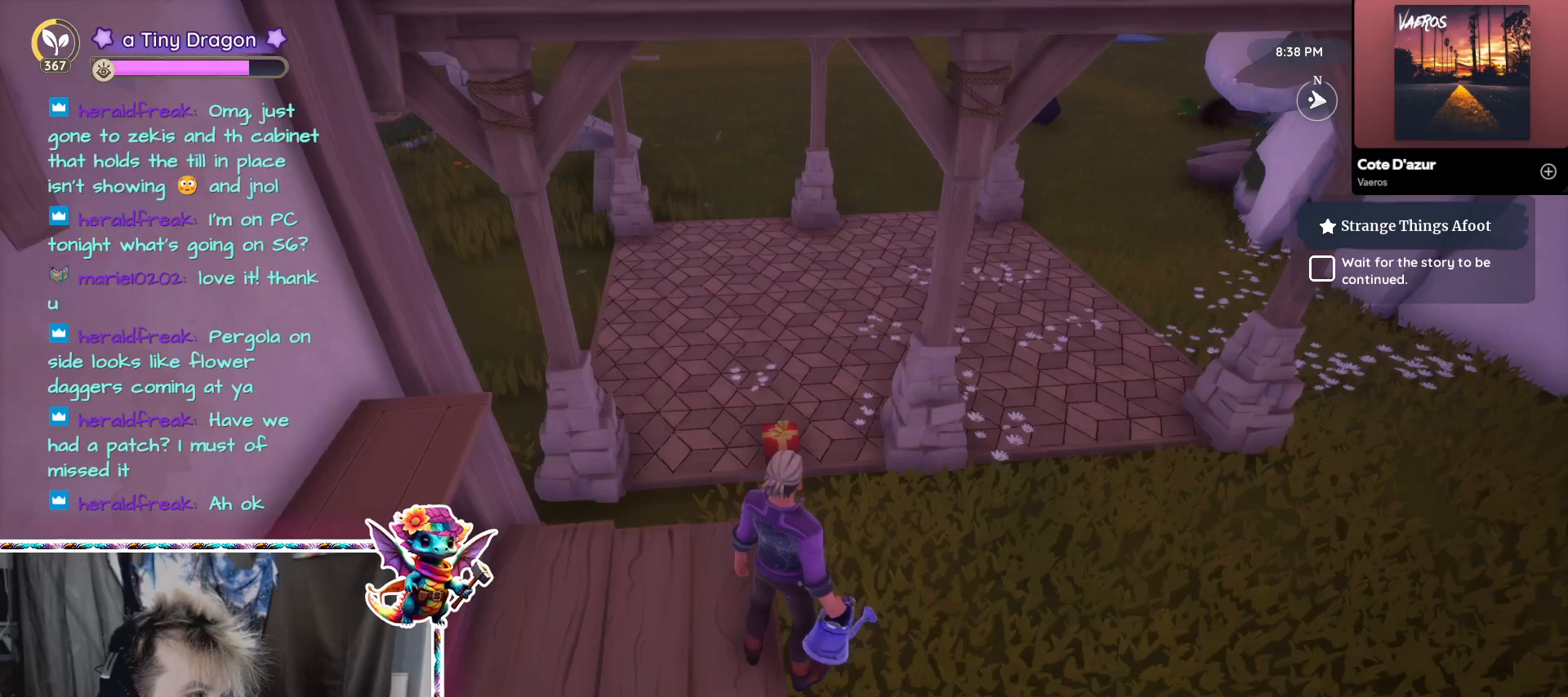
{"keys": [], "mouse": [], "events": []}
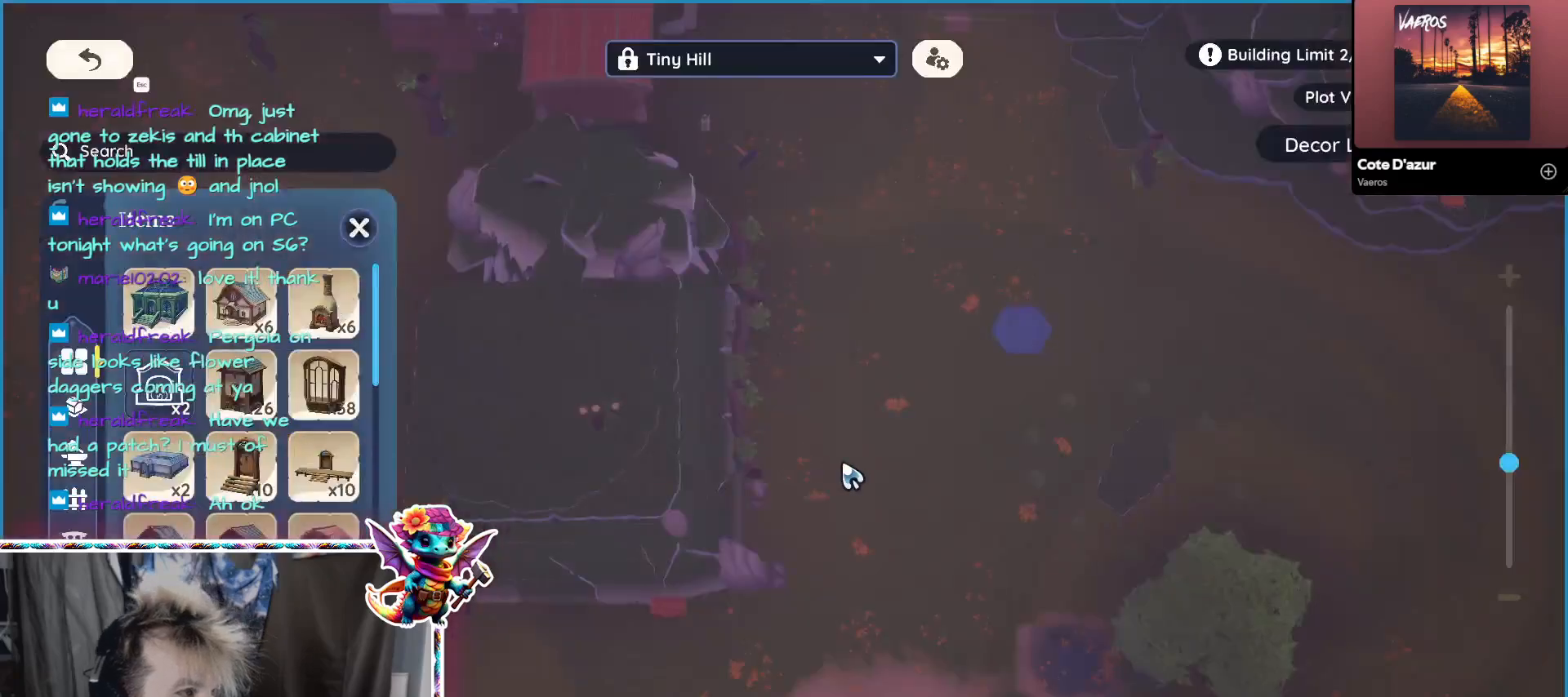
{"keys": ["a", "w"], "mouse": [], "events": [[150, "w", "down"], [483, "a", "down"]]}
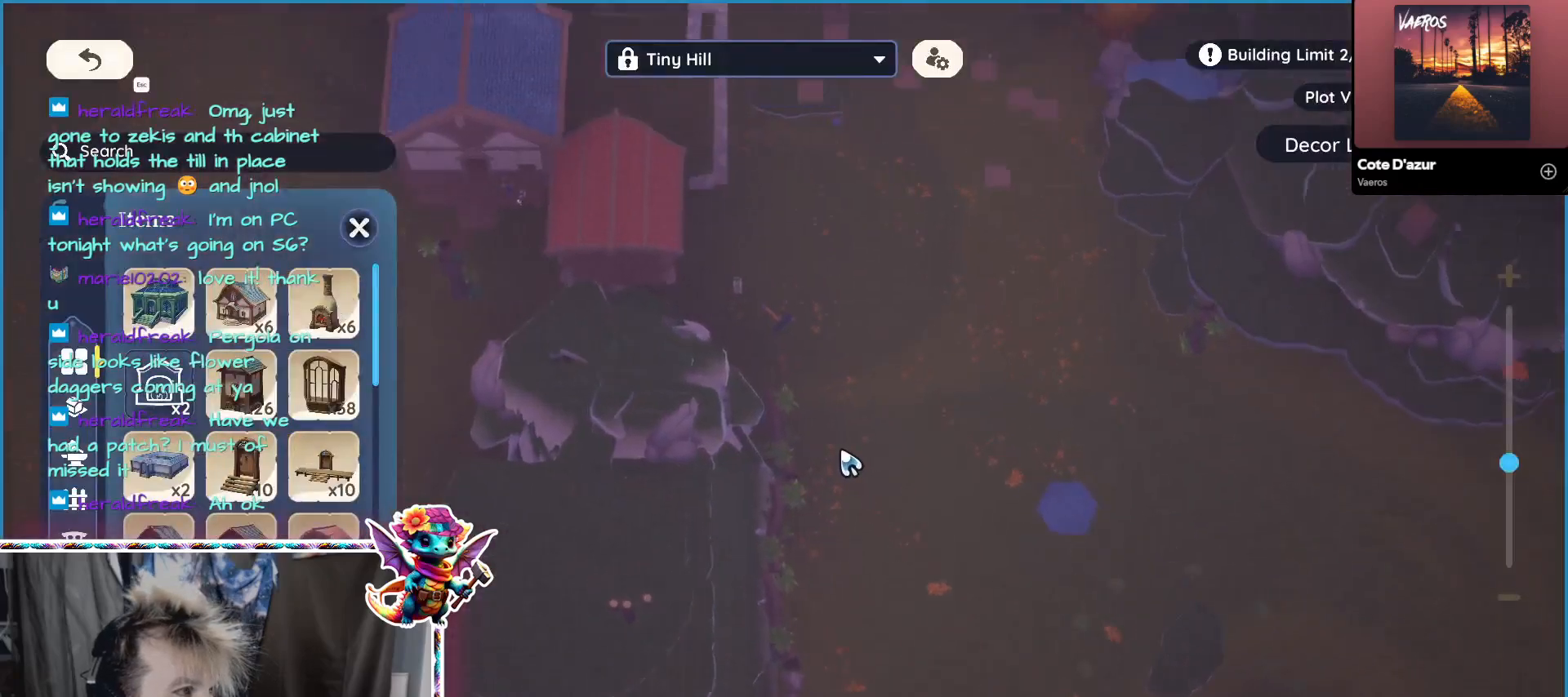
{"keys": [], "mouse": [], "events": [[400, "w", "up"], [467, "a", "up"], [467, "mouse_right", "down"], [500, "mouse_right", "up"]]}
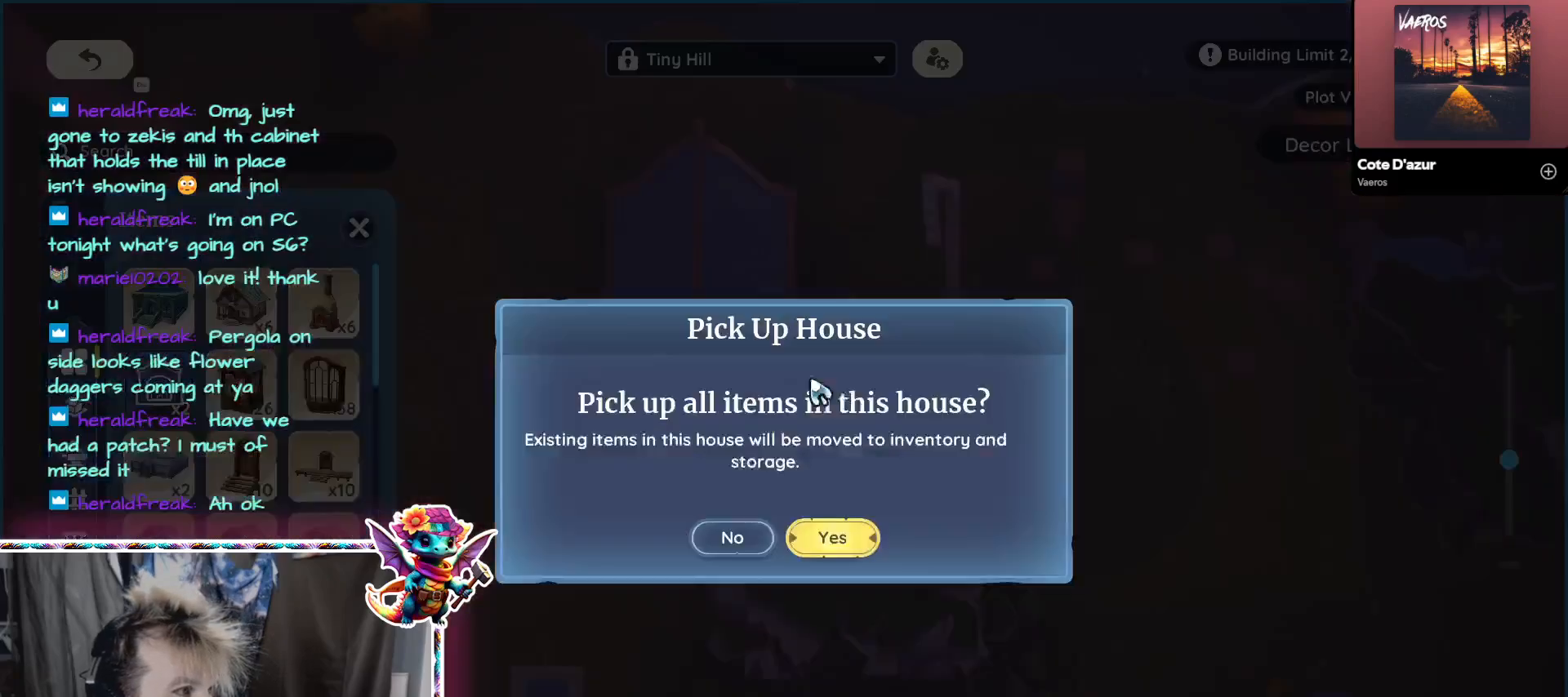
{"keys": [], "mouse": [], "events": []}
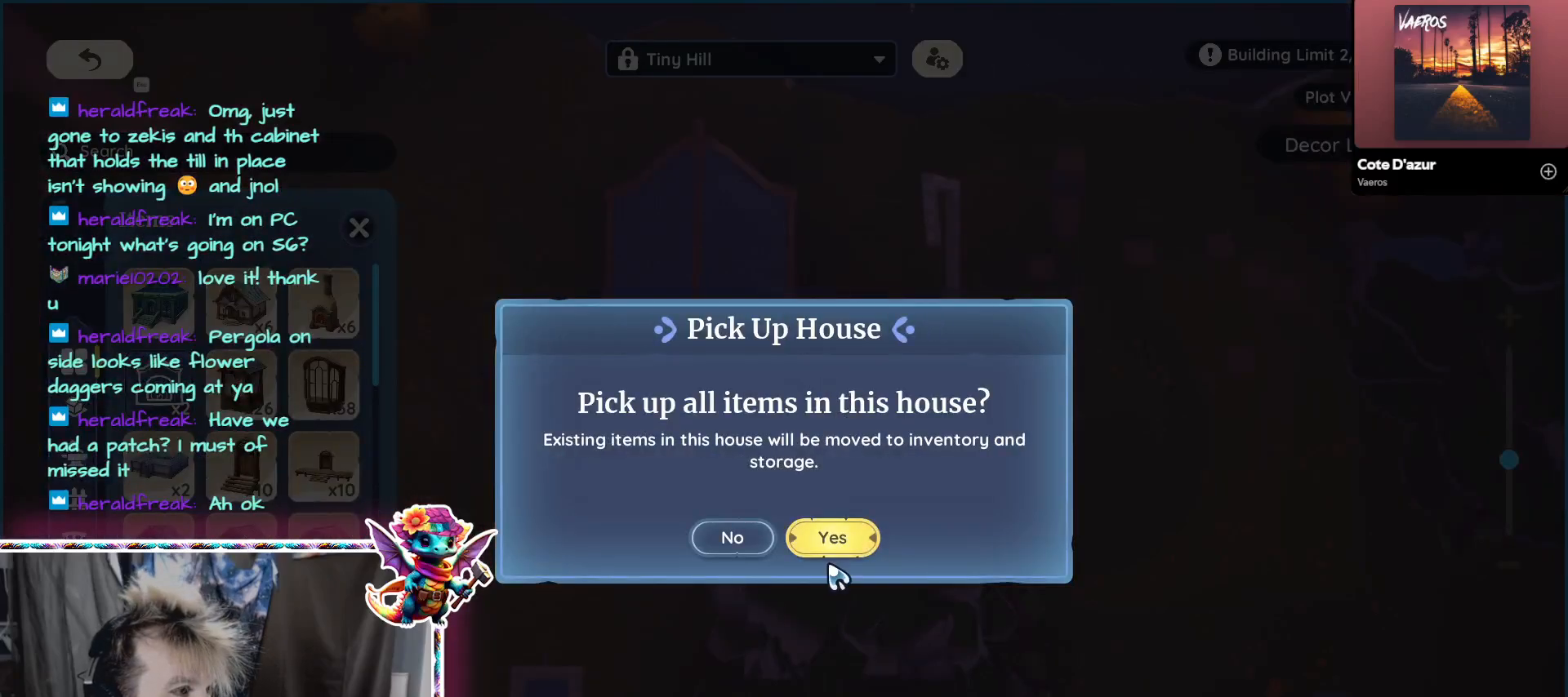
{"keys": [], "mouse": ["left"], "events": [[67, "mouse_left", "down"], [150, "mouse_left", "up"], [433, "mouse_left", "down"]]}
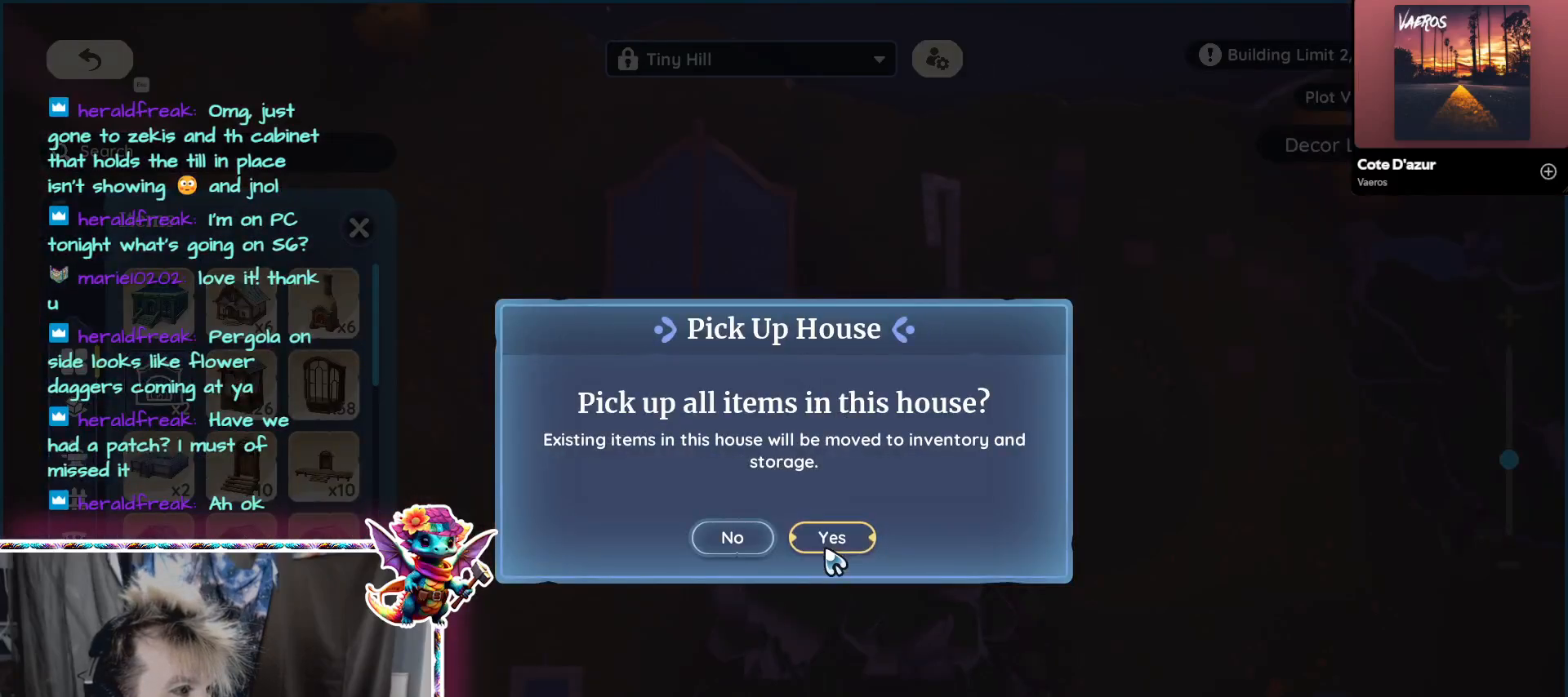
{"keys": [], "mouse": [], "events": [[33, "mouse_left", "up"]]}